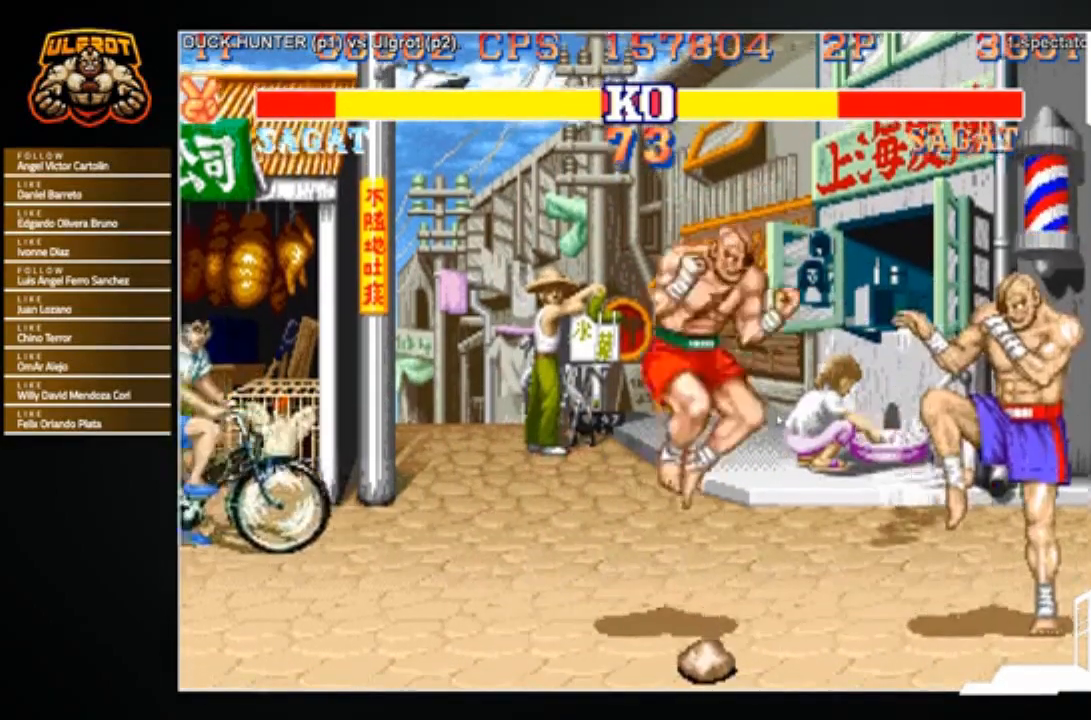
Gameplay with a controller (arcade stick); each line is a JSON object with the inputs held at the frame after it. "events" lists button and stick changes between this image and that frame as [ms after this image, input, new state], when the widget could be followed in between. Not read: L3 R3.
{"buttons": [], "left_stick": "down-right", "events": [[133, "left_stick", "down-right"]]}
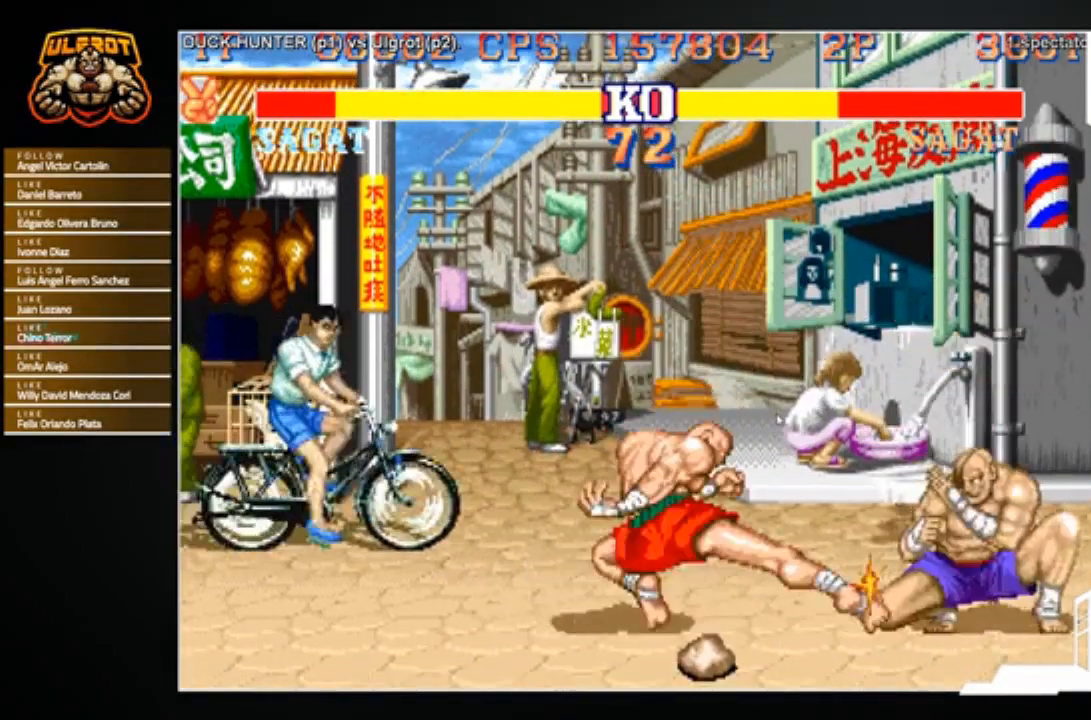
{"buttons": [], "left_stick": "center", "events": [[133, "left_stick", "center"], [333, "left_stick", "left"], [467, "left_stick", "center"]]}
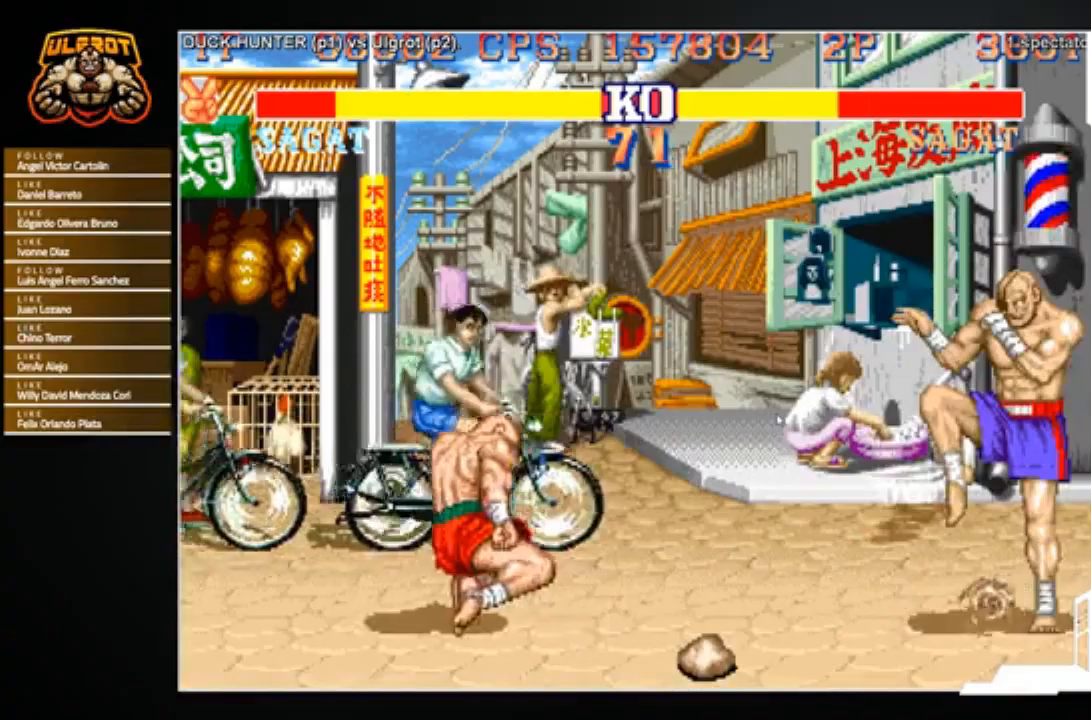
{"buttons": [], "left_stick": "left", "events": [[33, "left_stick", "right"], [100, "left_stick", "down"], [167, "left_stick", "left"], [234, "CROSS", "down"], [267, "left_stick", "up"], [334, "left_stick", "center"], [434, "CROSS", "up"], [501, "left_stick", "left"]]}
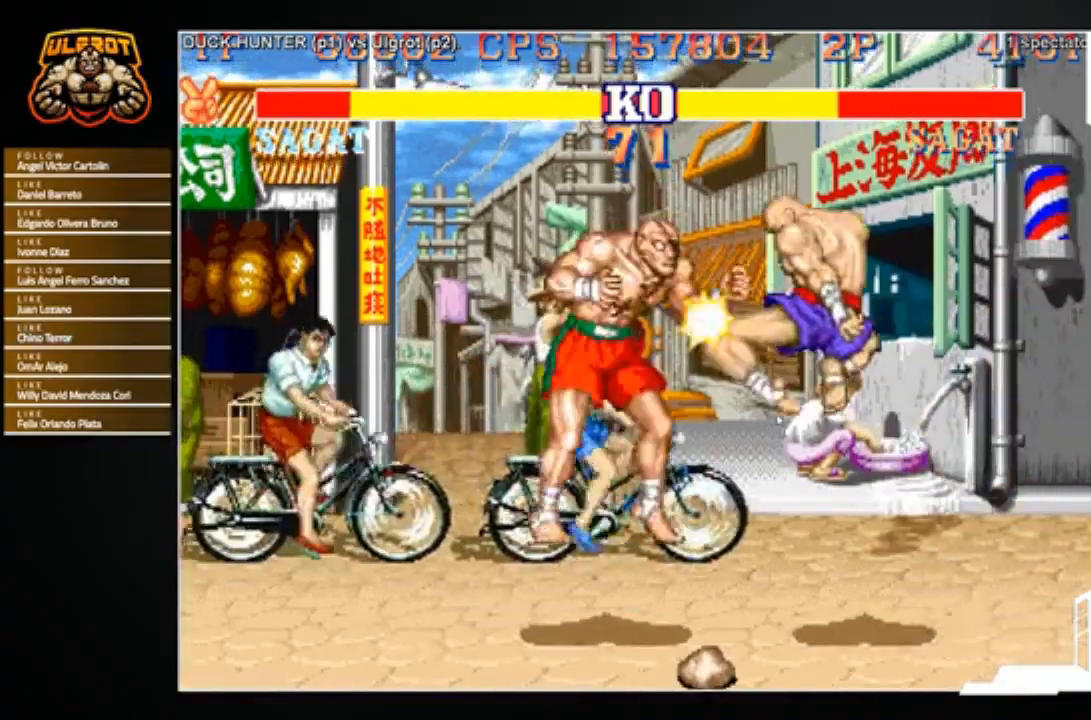
{"buttons": [], "left_stick": "center", "events": [[100, "left_stick", "down-right"], [266, "left_stick", "center"]]}
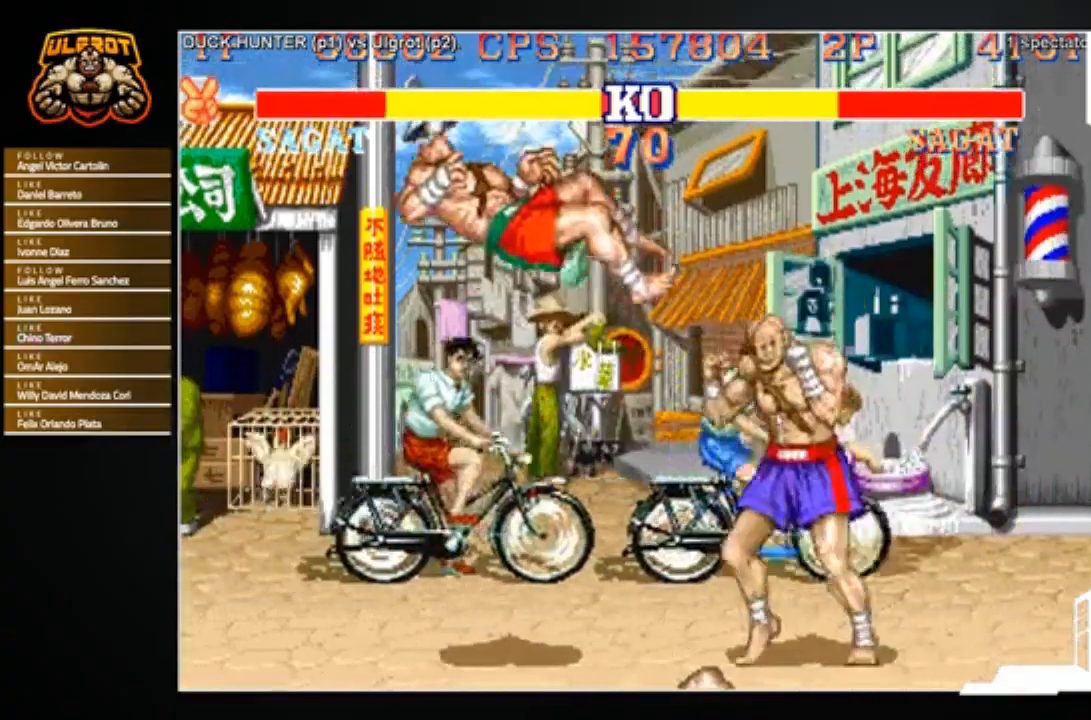
{"buttons": [], "left_stick": "center", "events": [[133, "SQUARE", "down"], [200, "SQUARE", "up"]]}
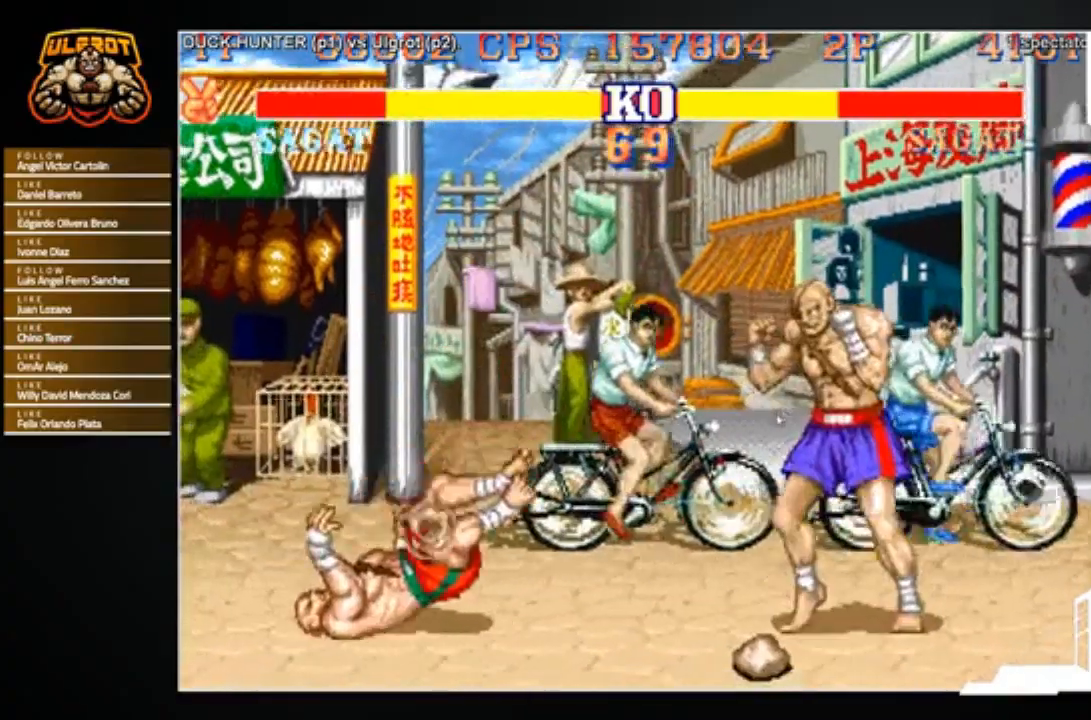
{"buttons": [], "left_stick": "center", "events": [[33, "left_stick", "right"], [100, "left_stick", "down"], [200, "CROSS", "down"], [200, "left_stick", "left"], [233, "CROSS", "up"], [266, "left_stick", "center"]]}
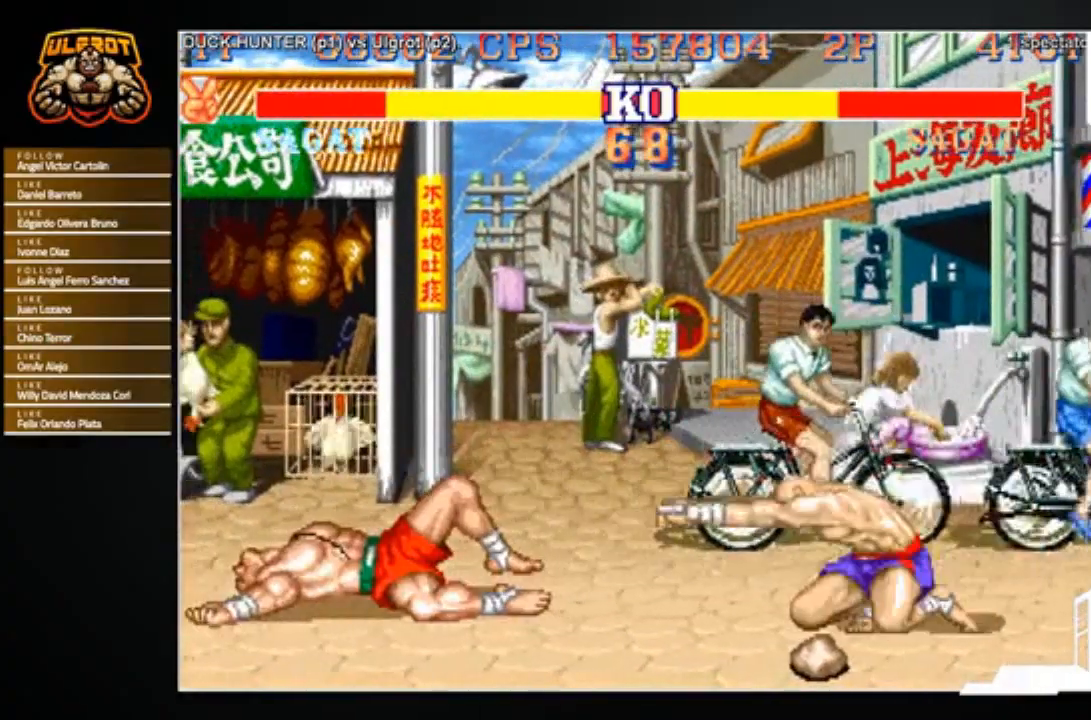
{"buttons": [], "left_stick": "down-left", "events": [[334, "left_stick", "right"], [467, "left_stick", "down-left"]]}
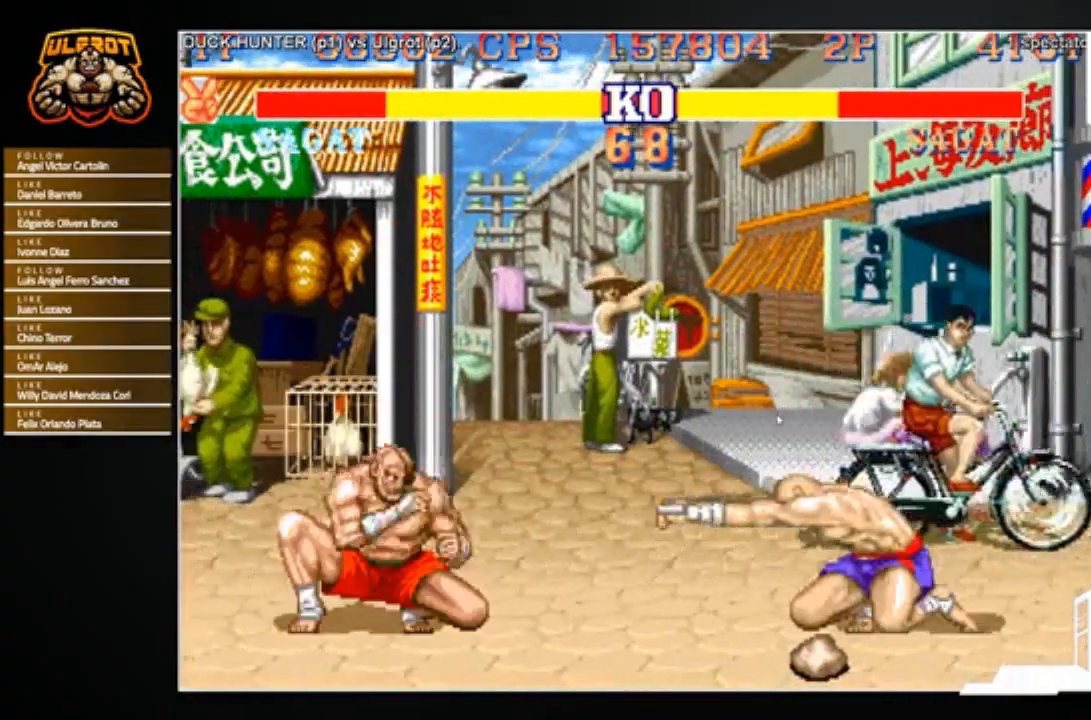
{"buttons": [], "left_stick": "center", "events": [[33, "left_stick", "left"], [66, "R2", "down"], [100, "R2", "up"], [133, "left_stick", "center"]]}
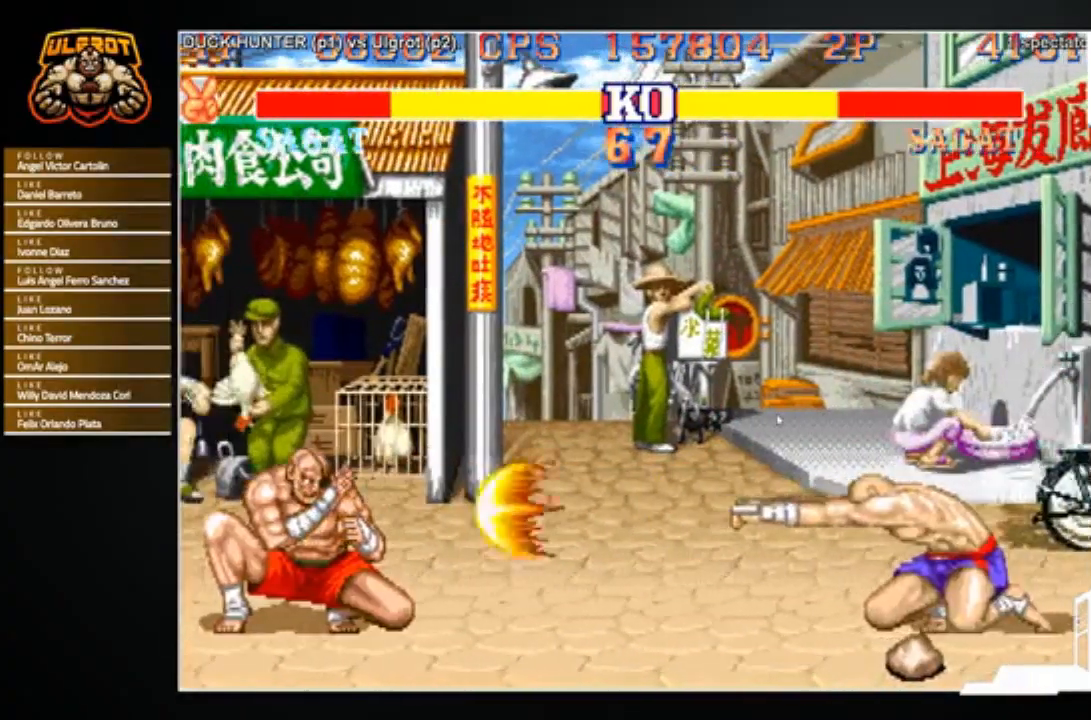
{"buttons": [], "left_stick": "center", "events": [[267, "left_stick", "down"], [367, "left_stick", "left"], [434, "CROSS", "down"], [467, "left_stick", "center"], [501, "CROSS", "up"]]}
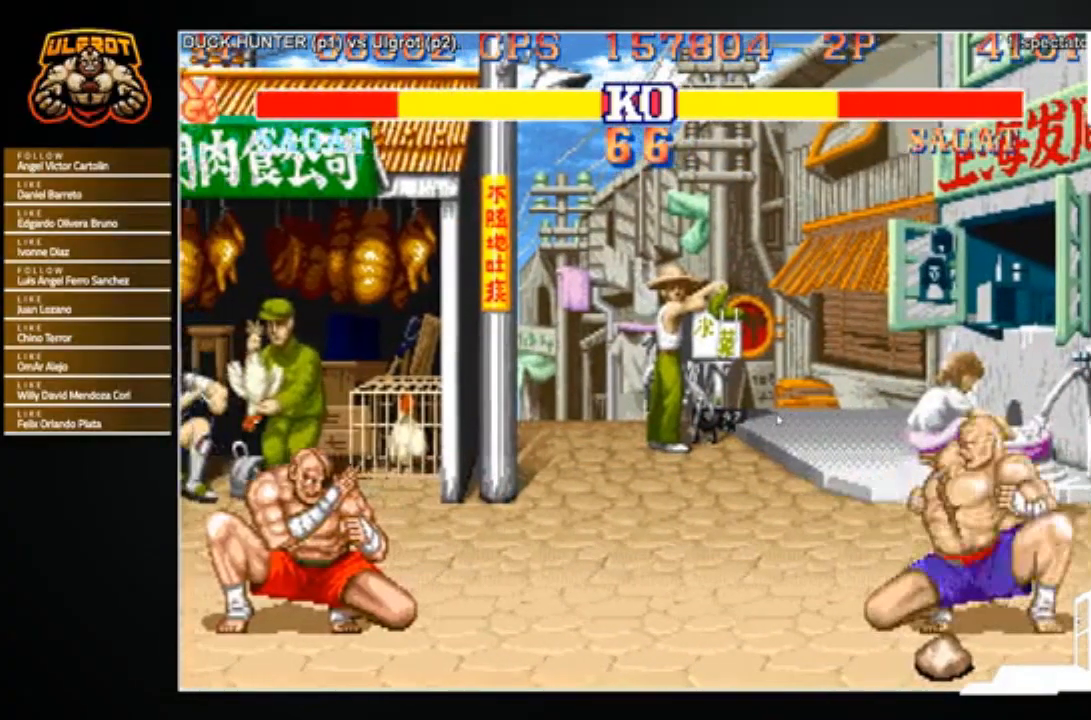
{"buttons": [], "left_stick": "center", "events": []}
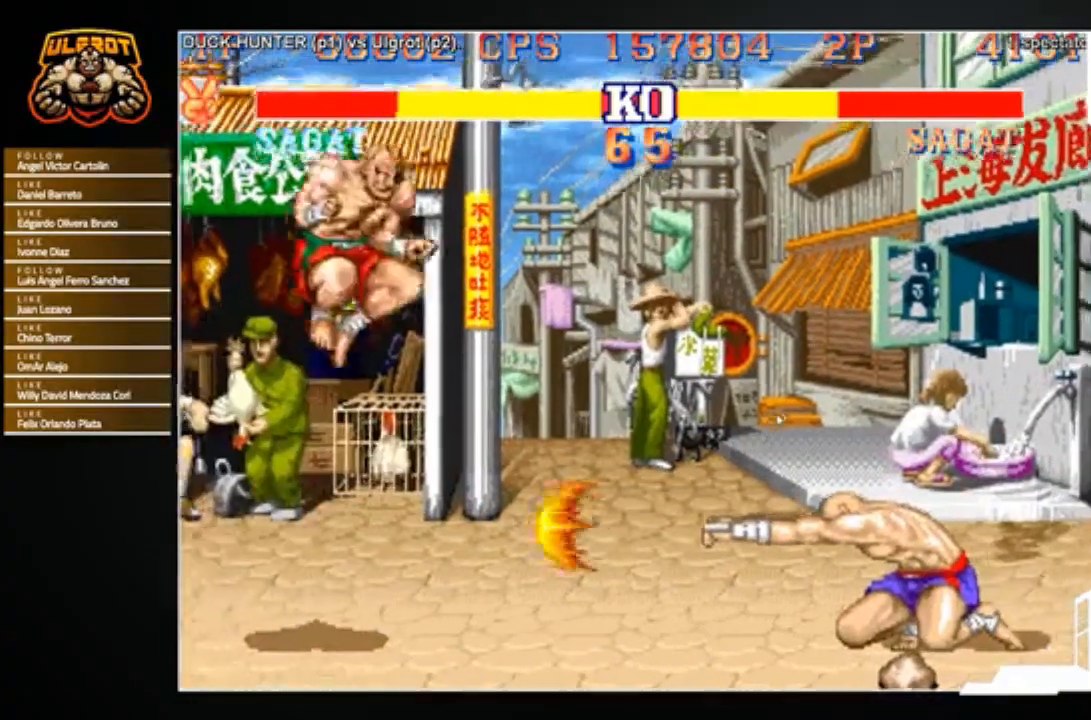
{"buttons": [], "left_stick": "center", "events": [[100, "left_stick", "left"], [300, "R1", "down"], [334, "R1", "up"], [434, "left_stick", "center"]]}
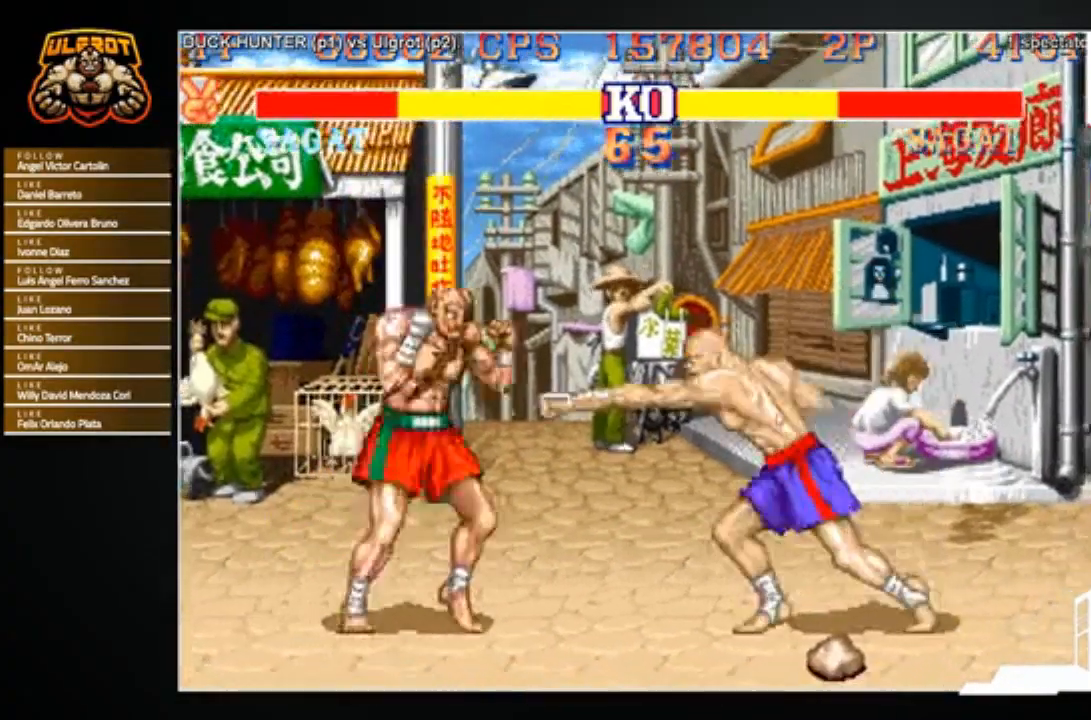
{"buttons": [], "left_stick": "down-right", "events": [[333, "left_stick", "right"], [400, "left_stick", "down-right"]]}
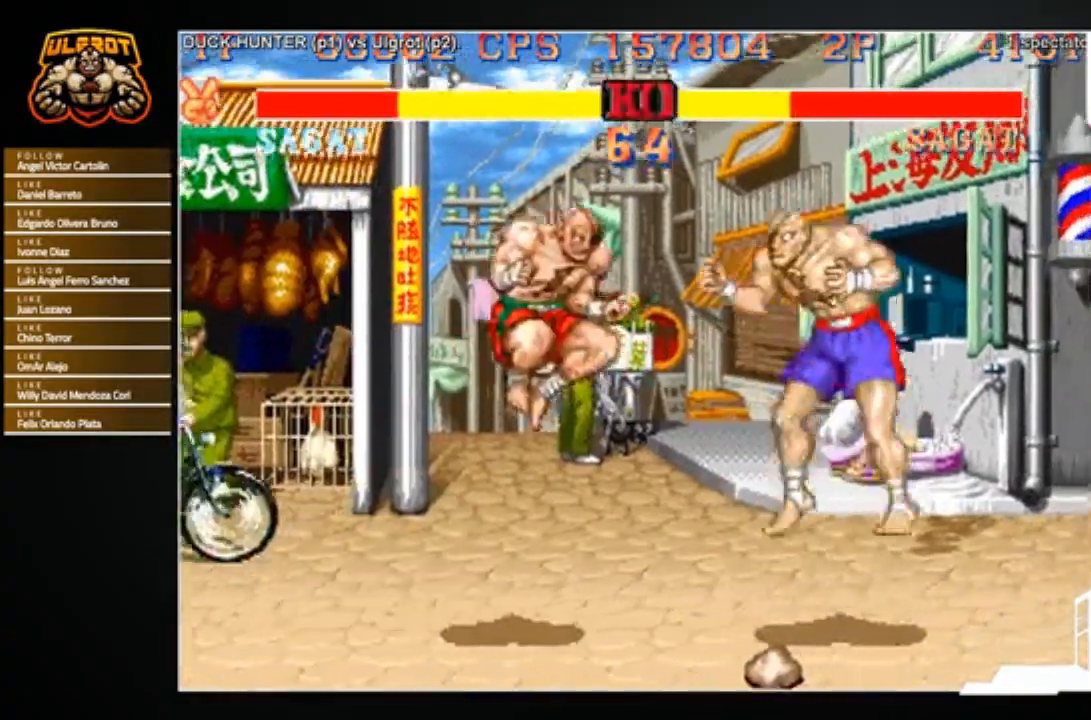
{"buttons": [], "left_stick": "center", "events": [[33, "left_stick", "right"], [300, "left_stick", "center"]]}
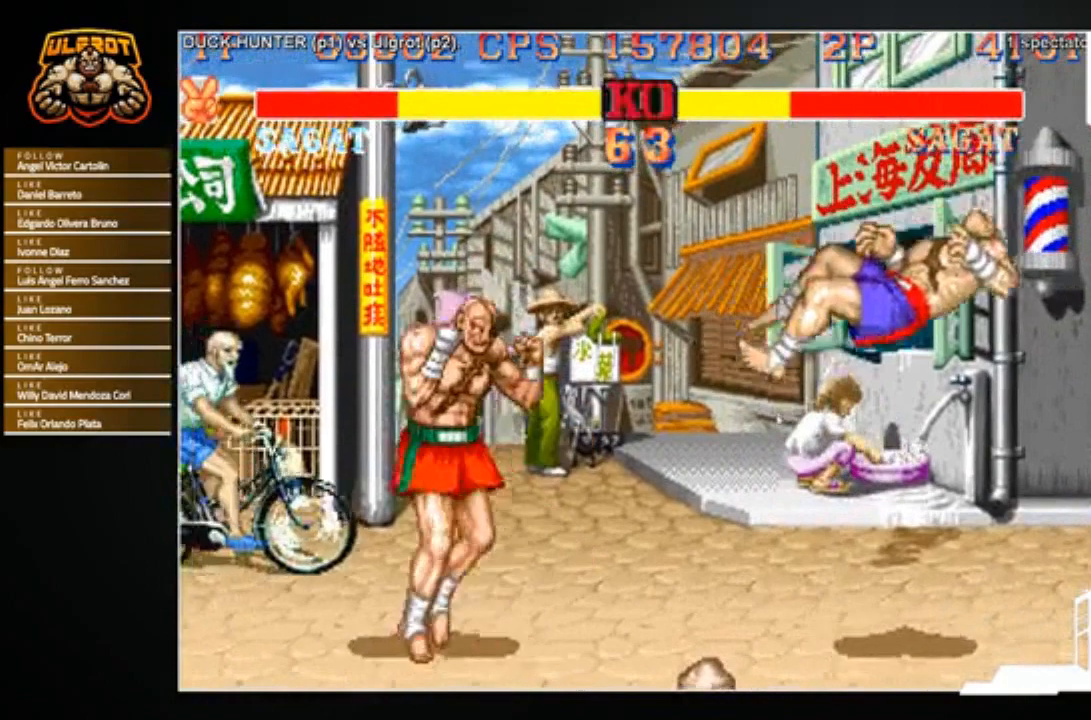
{"buttons": ["TRIANGLE", "R1"], "left_stick": "center", "events": [[233, "R1", "down"], [233, "TRIANGLE", "down"]]}
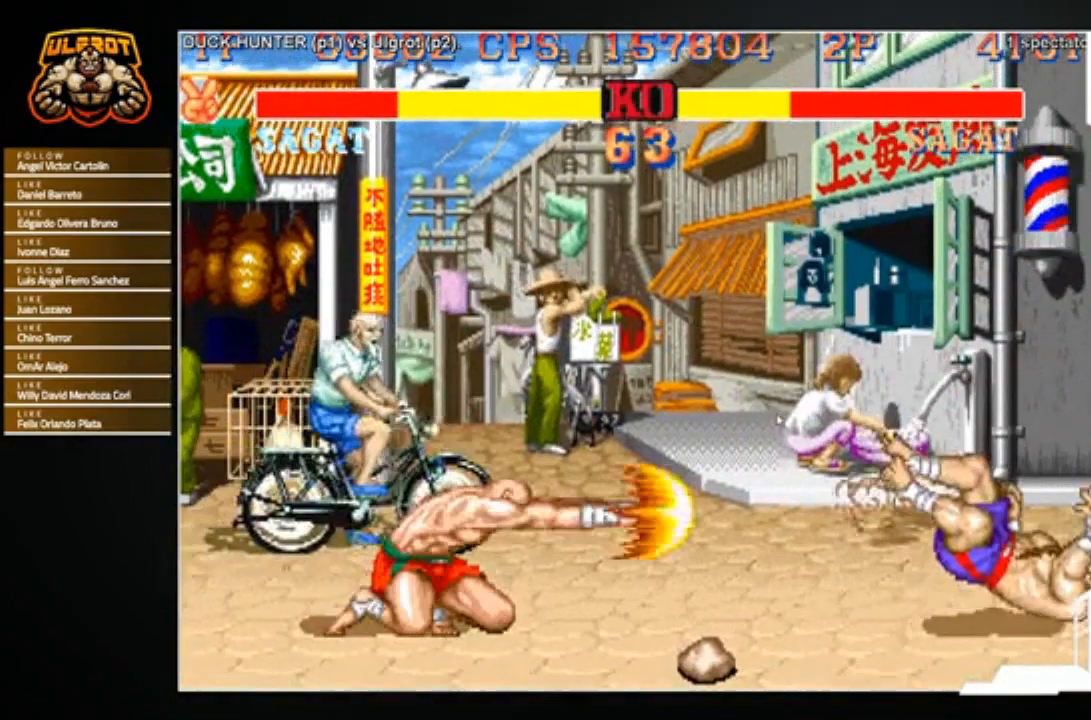
{"buttons": [], "left_stick": "down-right", "events": [[33, "TRIANGLE", "up"], [134, "R1", "up"], [434, "left_stick", "down-right"]]}
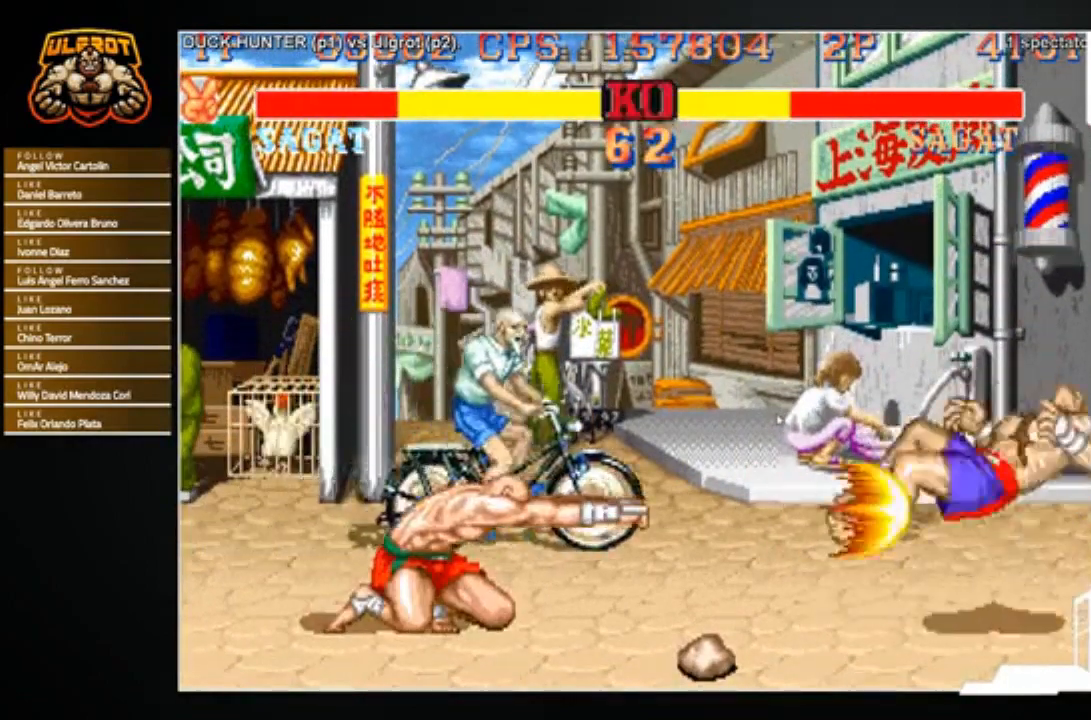
{"buttons": [], "left_stick": "right", "events": [[333, "left_stick", "center"], [500, "left_stick", "right"]]}
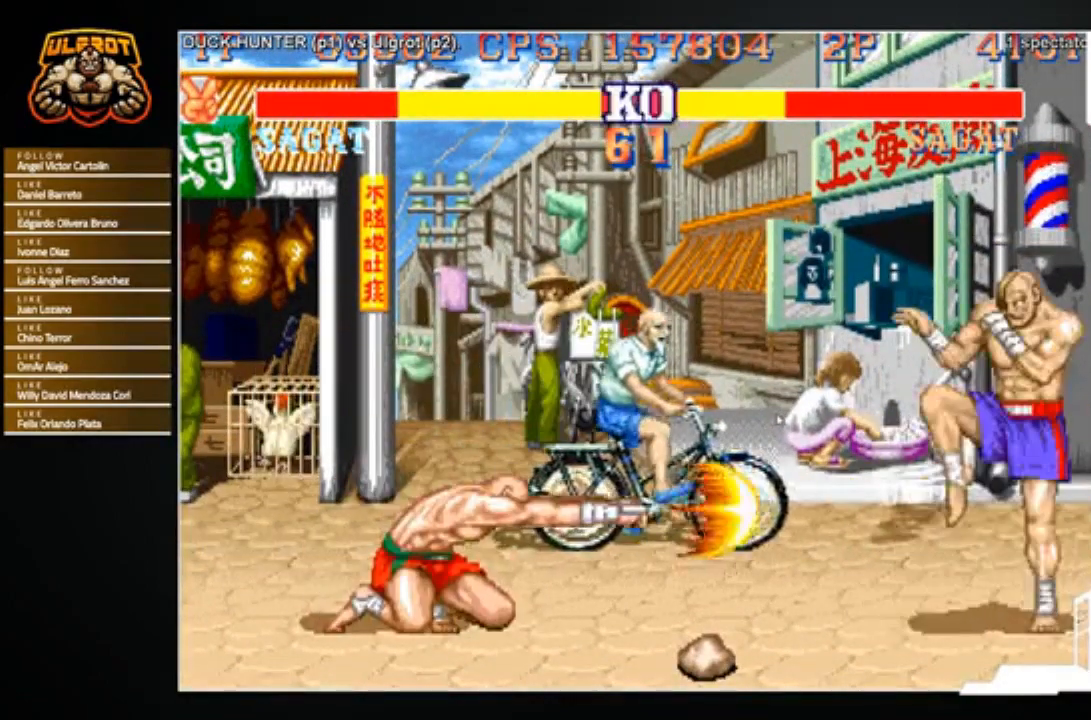
{"buttons": [], "left_stick": "center", "events": [[67, "left_stick", "down"], [133, "left_stick", "up-left"], [167, "CROSS", "down"], [200, "CROSS", "up"], [234, "CROSS", "down"], [234, "left_stick", "center"], [334, "CROSS", "up"]]}
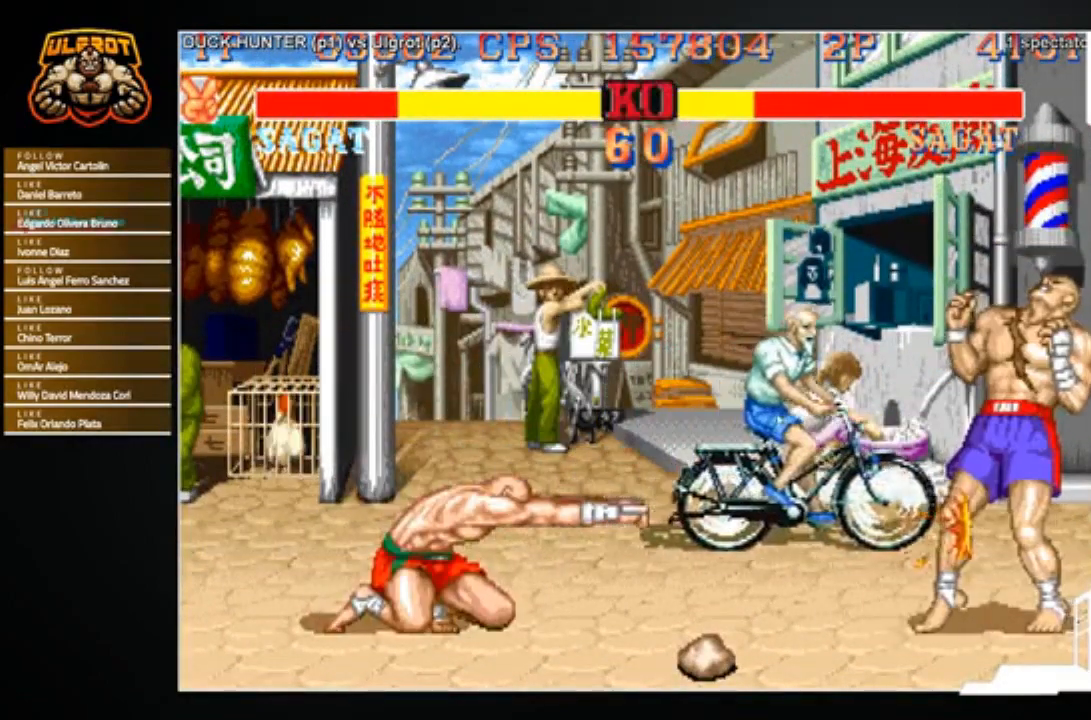
{"buttons": [], "left_stick": "center", "events": [[33, "left_stick", "right"], [133, "left_stick", "center"]]}
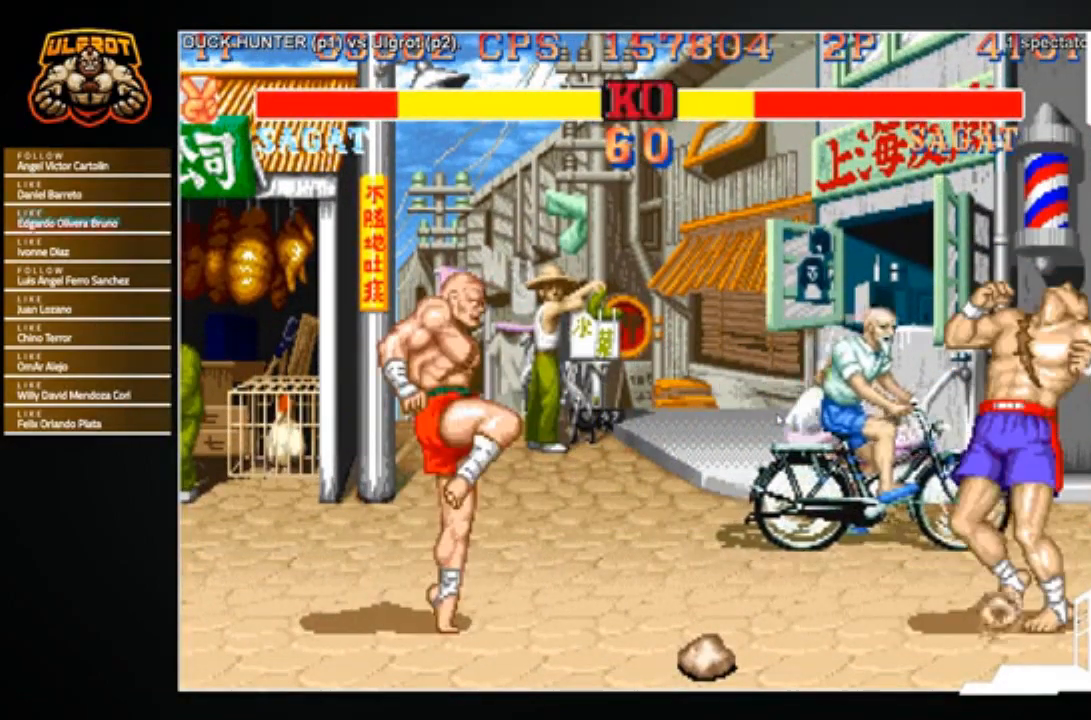
{"buttons": [], "left_stick": "left", "events": [[67, "left_stick", "left"]]}
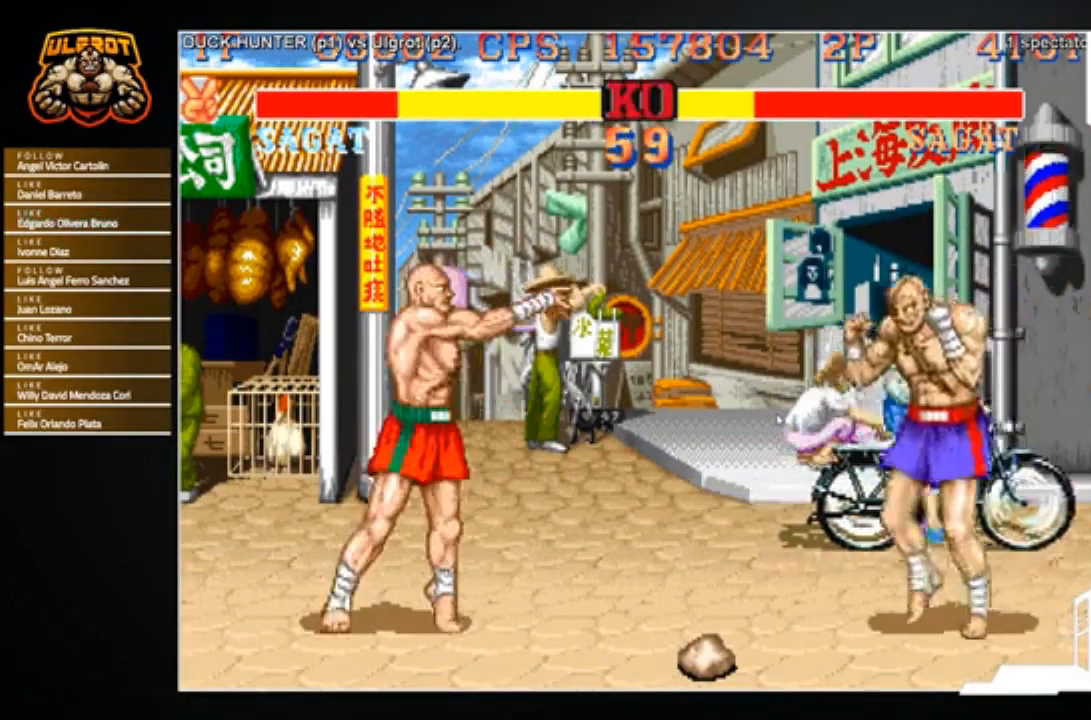
{"buttons": [], "left_stick": "center", "events": [[100, "left_stick", "right"], [166, "left_stick", "down"], [266, "left_stick", "up-left"], [300, "CIRCLE", "down"], [400, "CIRCLE", "up"], [433, "left_stick", "center"]]}
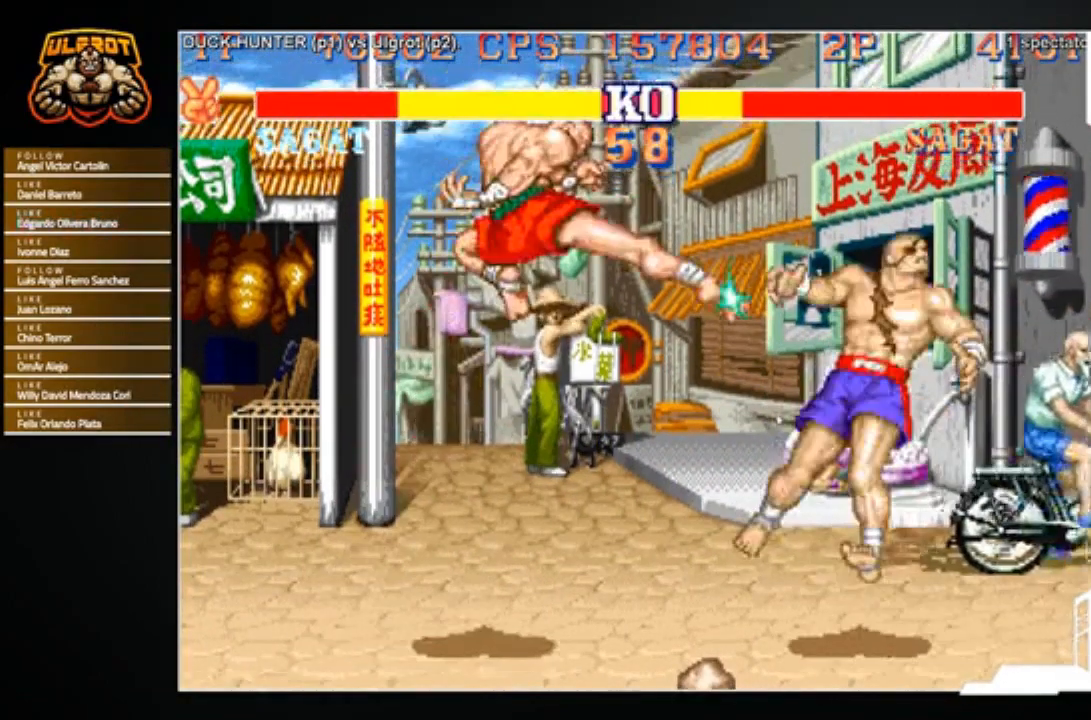
{"buttons": [], "left_stick": "center", "events": [[100, "left_stick", "right"], [334, "left_stick", "center"]]}
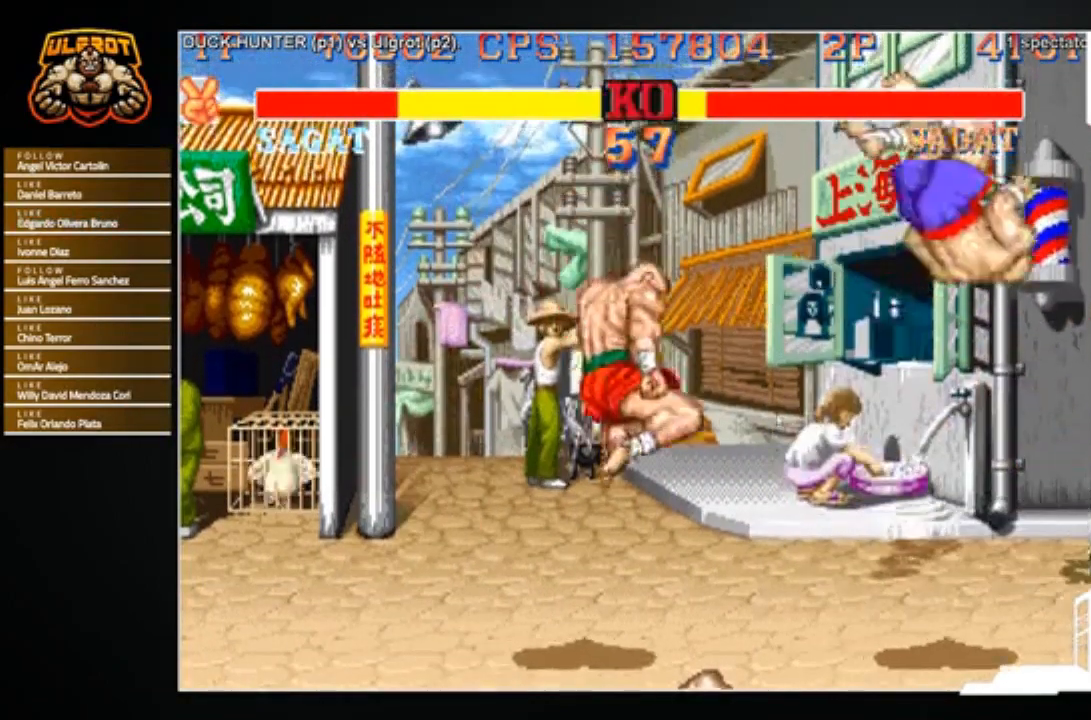
{"buttons": [], "left_stick": "down-right", "events": [[200, "left_stick", "right"], [266, "left_stick", "down-right"]]}
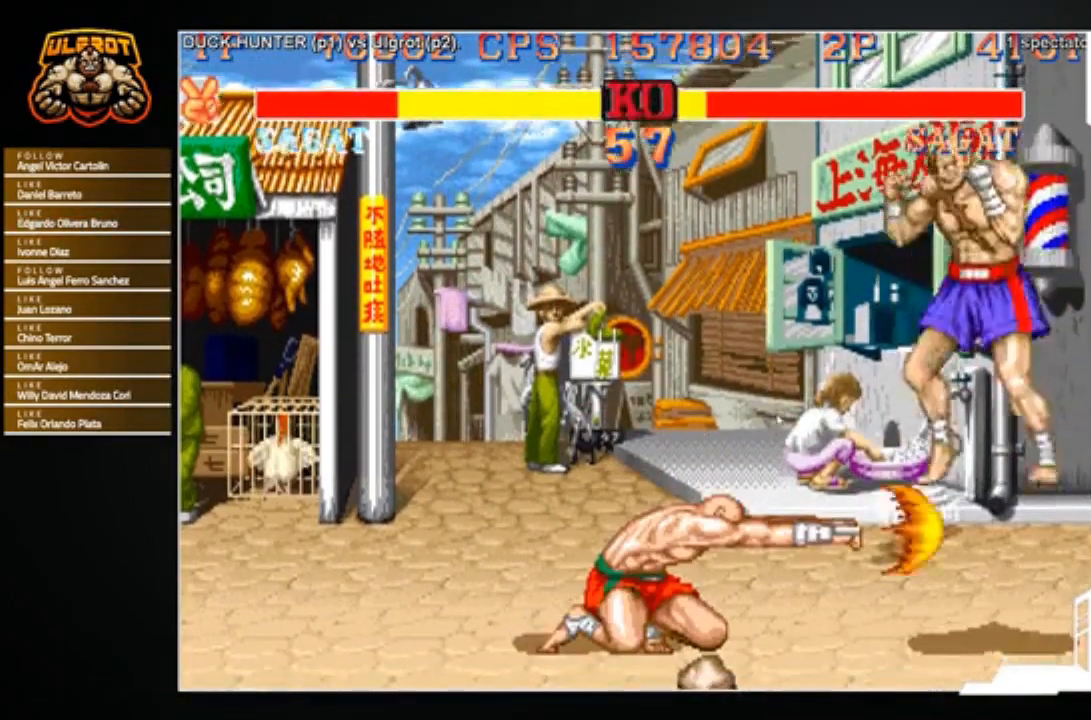
{"buttons": [], "left_stick": "left", "events": [[434, "left_stick", "center"], [501, "left_stick", "left"]]}
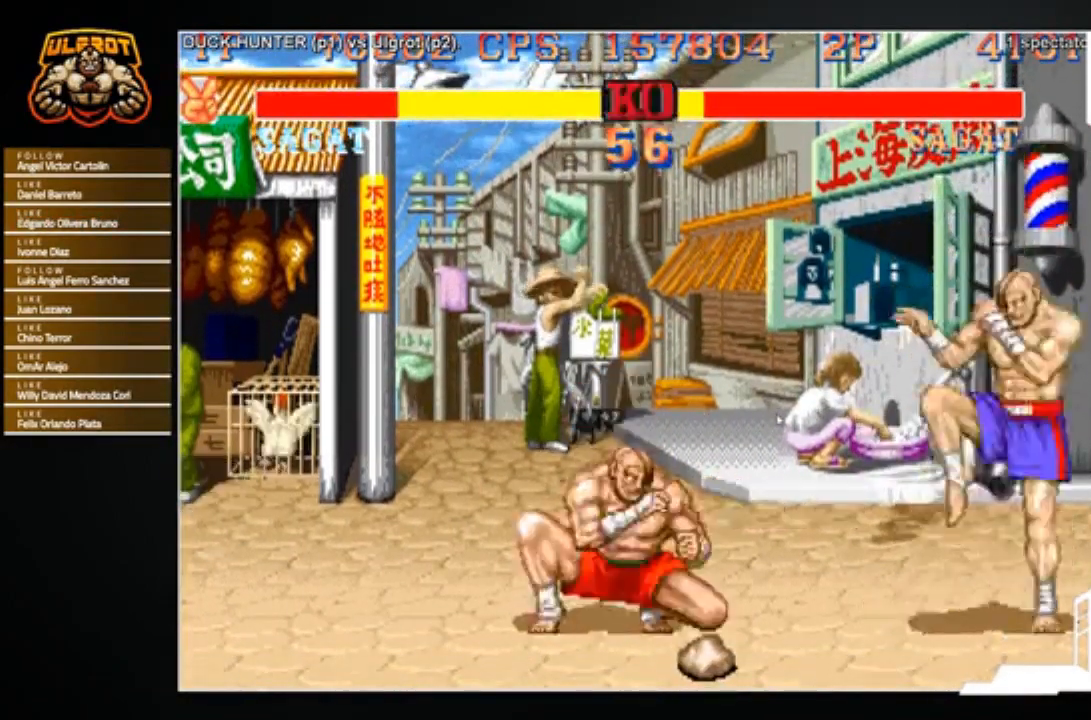
{"buttons": [], "left_stick": "right", "events": [[66, "left_stick", "down"], [166, "SQUARE", "down"], [166, "left_stick", "down-left"], [266, "SQUARE", "up"], [333, "left_stick", "center"], [500, "left_stick", "right"]]}
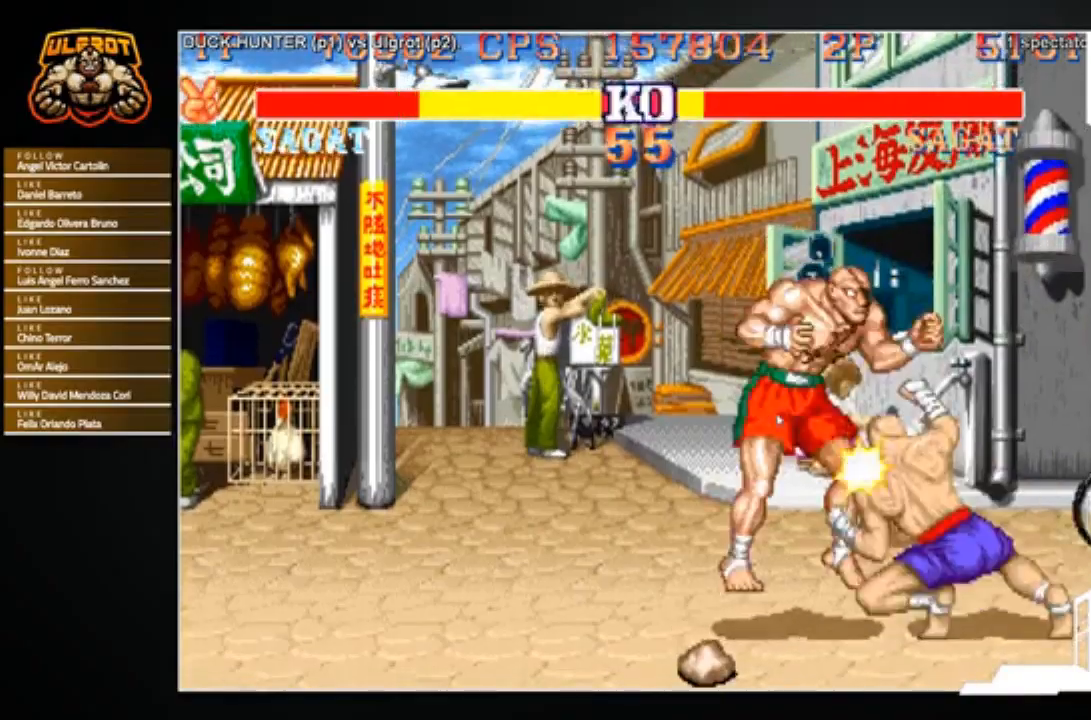
{"buttons": [], "left_stick": "center", "events": [[267, "left_stick", "center"]]}
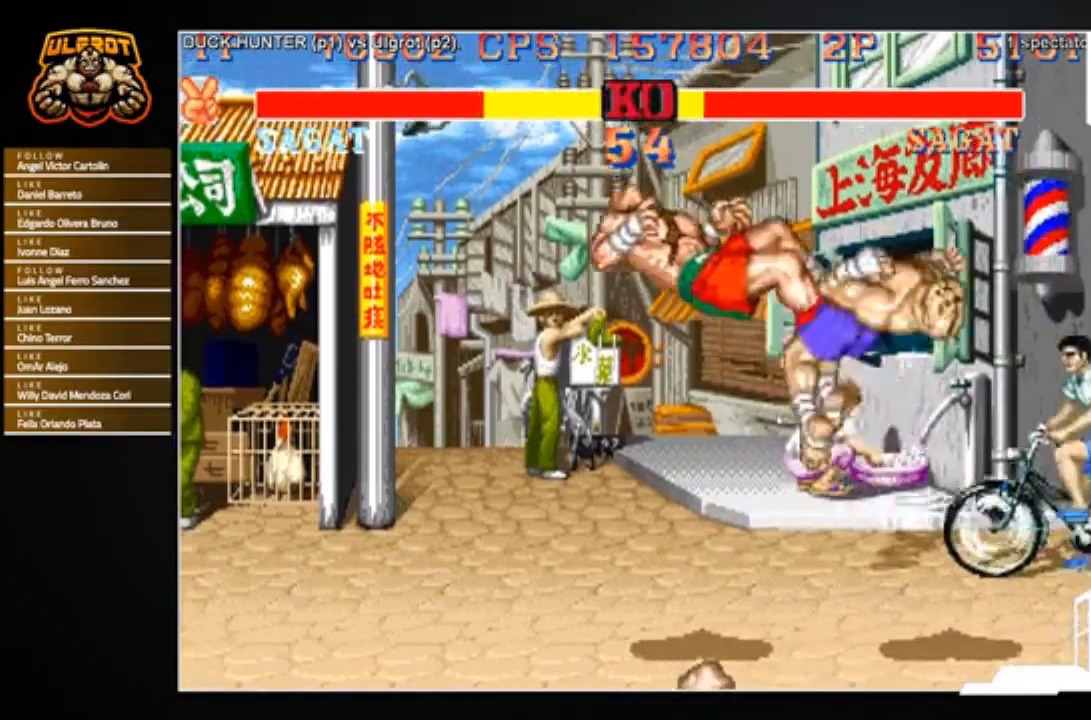
{"buttons": [], "left_stick": "left", "events": [[133, "left_stick", "left"]]}
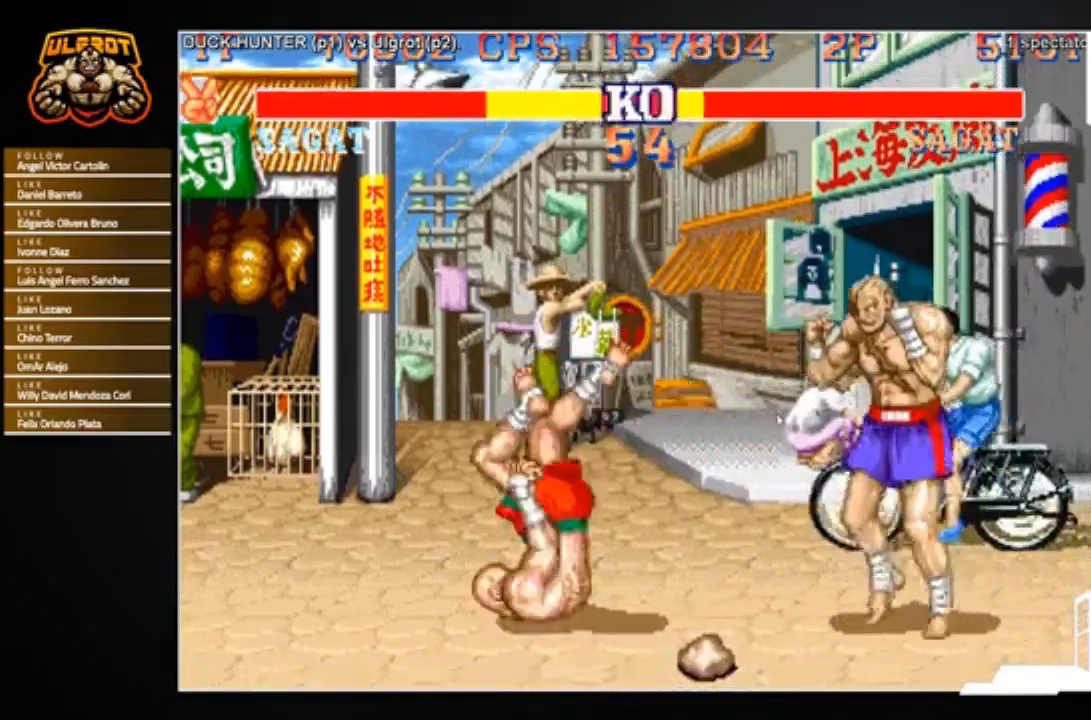
{"buttons": [], "left_stick": "center", "events": [[367, "left_stick", "up-left"], [501, "left_stick", "center"]]}
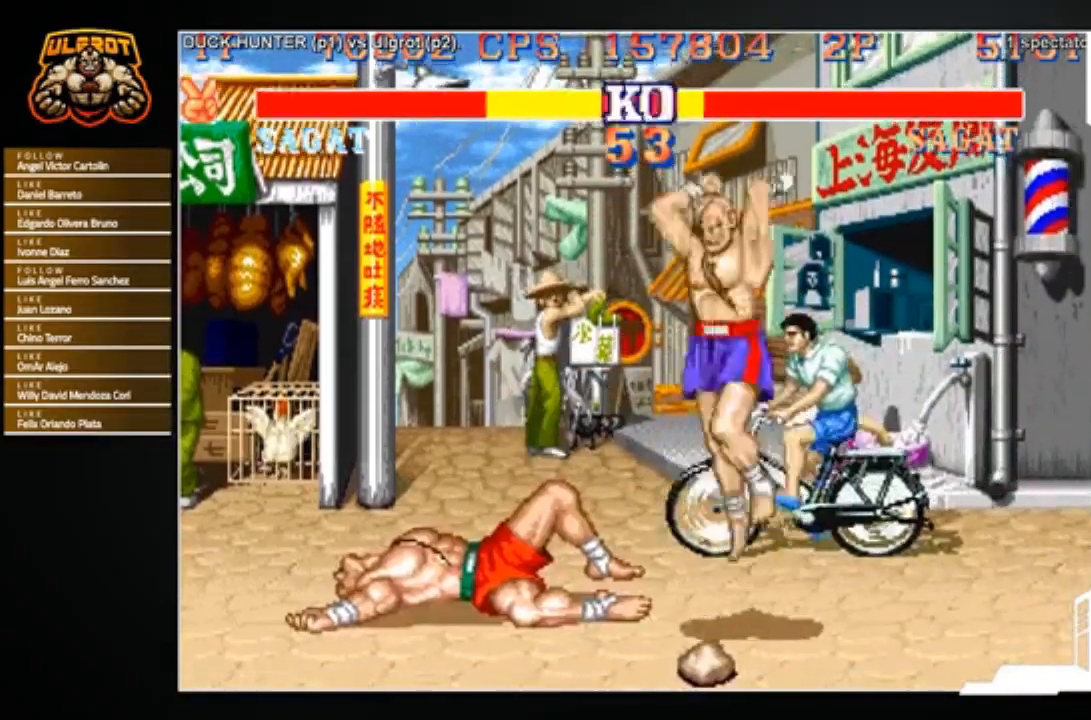
{"buttons": ["CROSS"], "left_stick": "right", "events": [[200, "left_stick", "right"], [467, "CROSS", "down"]]}
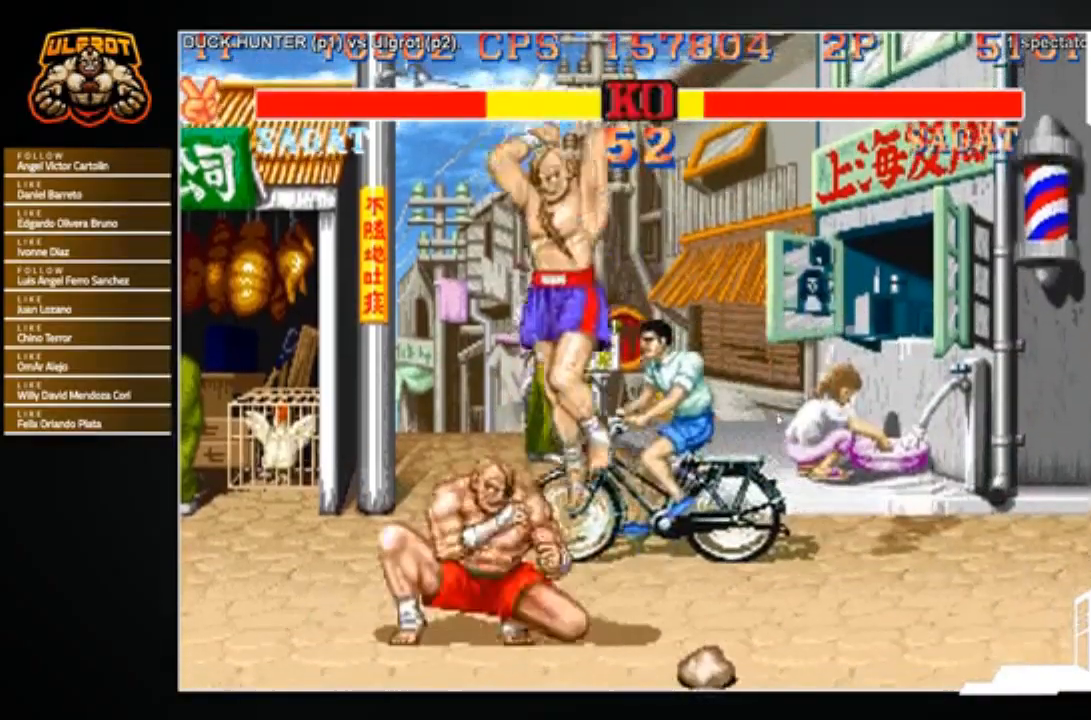
{"buttons": [], "left_stick": "down", "events": [[67, "CROSS", "up"], [334, "CROSS", "down"], [334, "left_stick", "center"], [400, "left_stick", "left"], [434, "CROSS", "up"], [501, "left_stick", "down"]]}
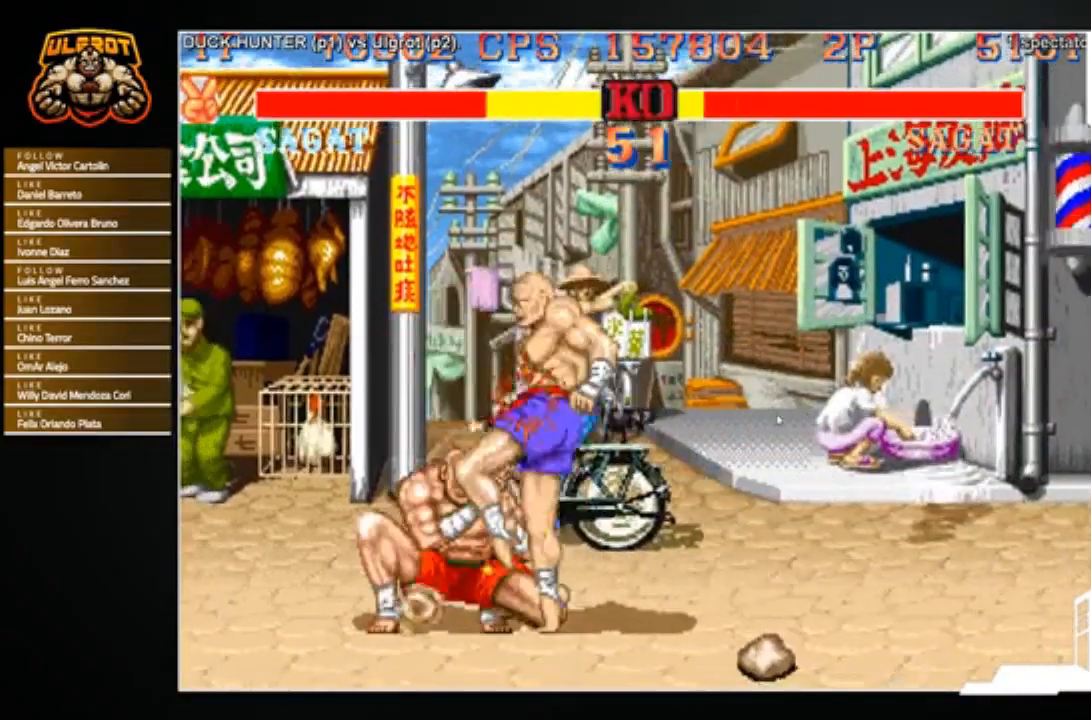
{"buttons": [], "left_stick": "down-right", "events": [[100, "SQUARE", "down"], [133, "SQUARE", "up"], [133, "left_stick", "left"], [200, "left_stick", "center"], [266, "left_stick", "right"], [333, "left_stick", "down-right"]]}